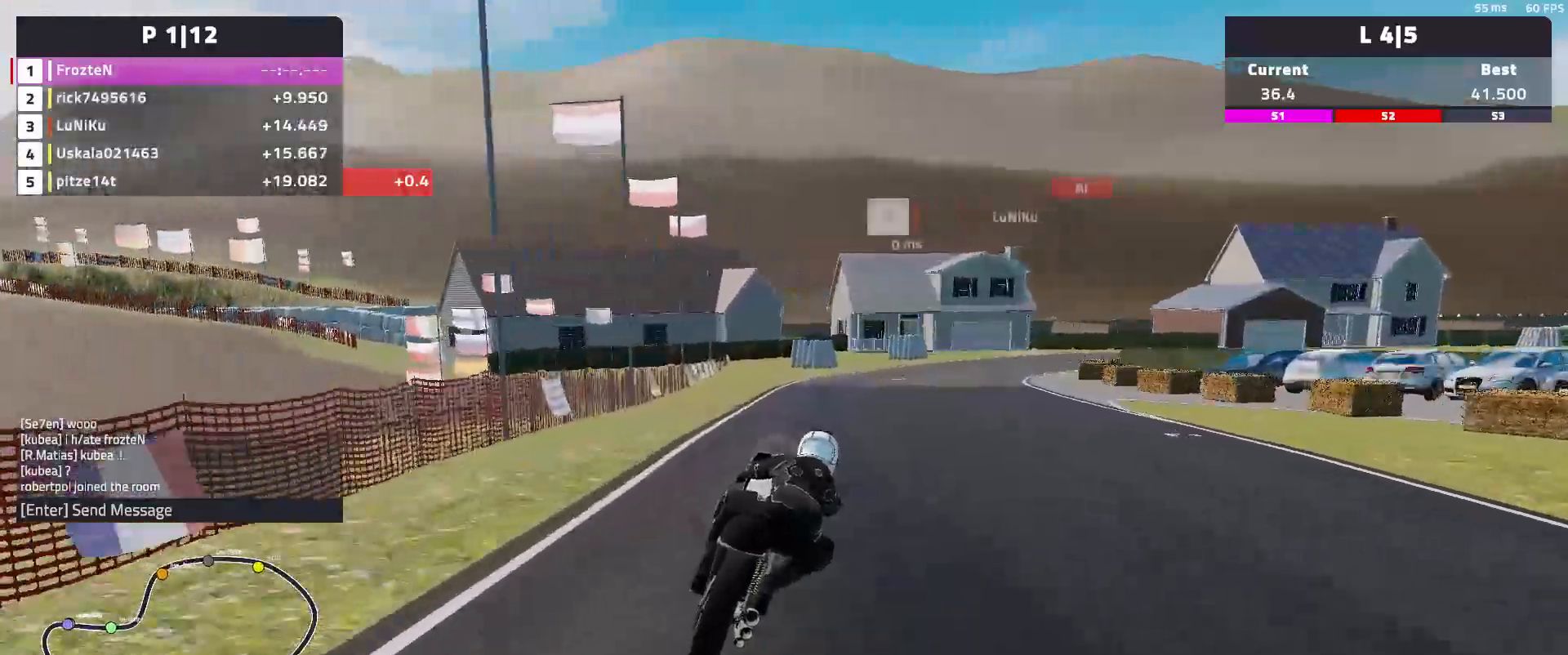
Gameplay with a controller (Xbox layout); each line is a JSON object with the inputs held at the frame after it. "events" lists button and stick changes between this image and that frame as [ms after this image, input, new state], when the widget could be followed in between. Not read: SHARE right_stick.
{"buttons": [], "left_stick": "right", "events": [[100, "R2", "up"]]}
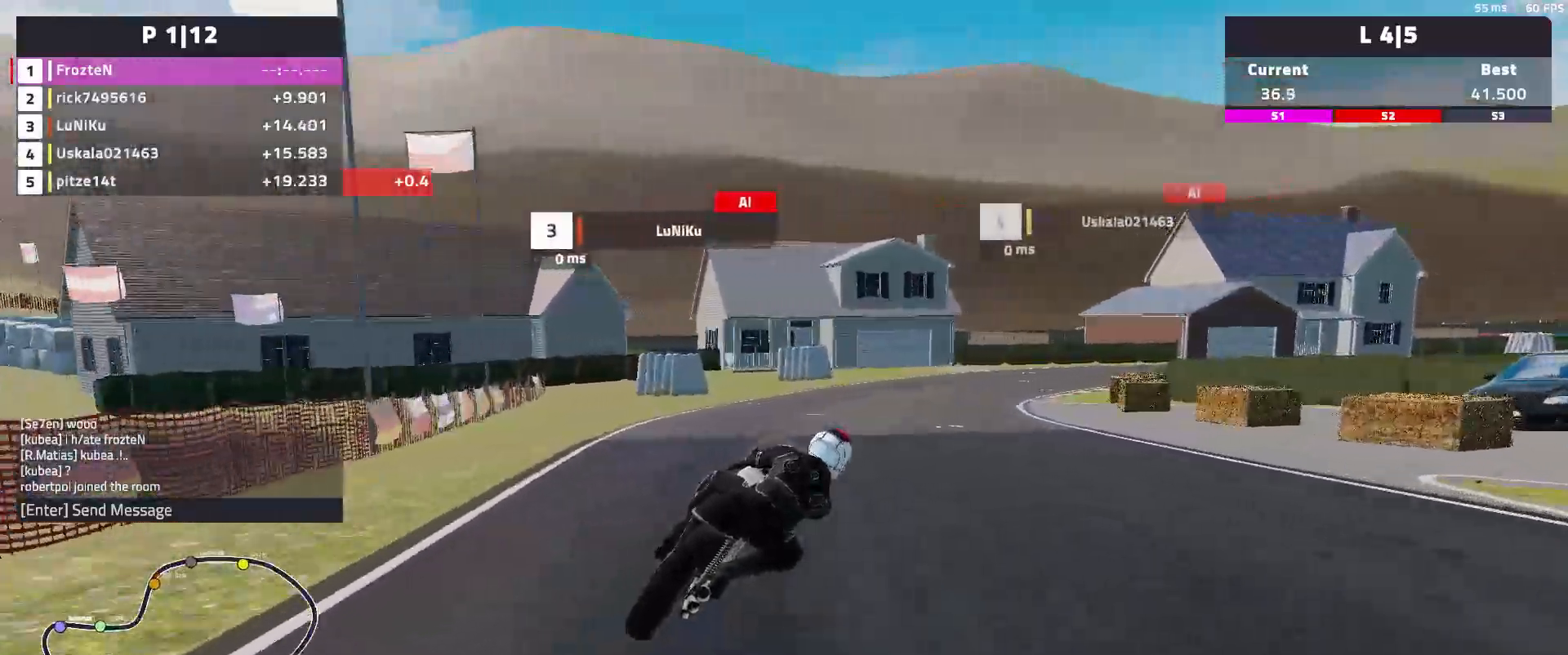
{"buttons": ["L2"], "left_stick": "right", "events": [[50, "L2", "down"]]}
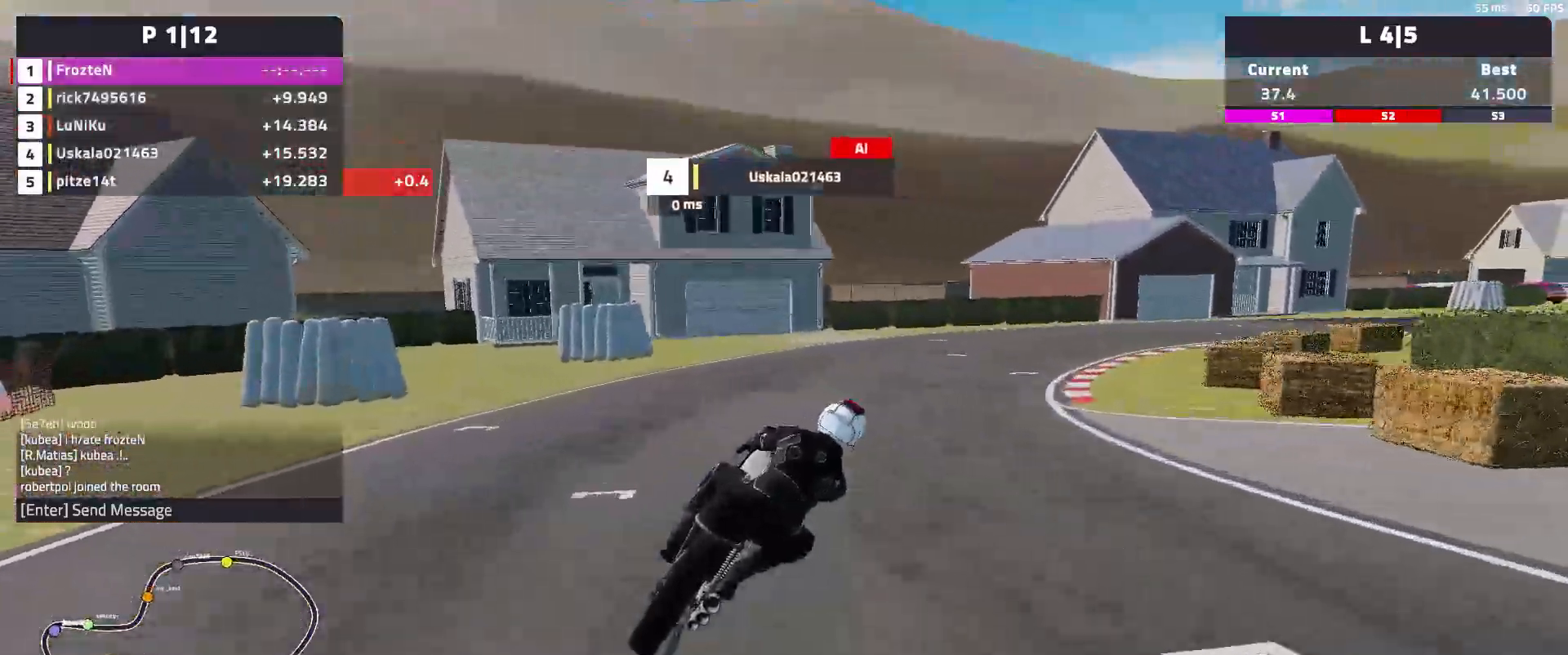
{"buttons": [], "left_stick": "right", "events": [[17, "L2", "up"]]}
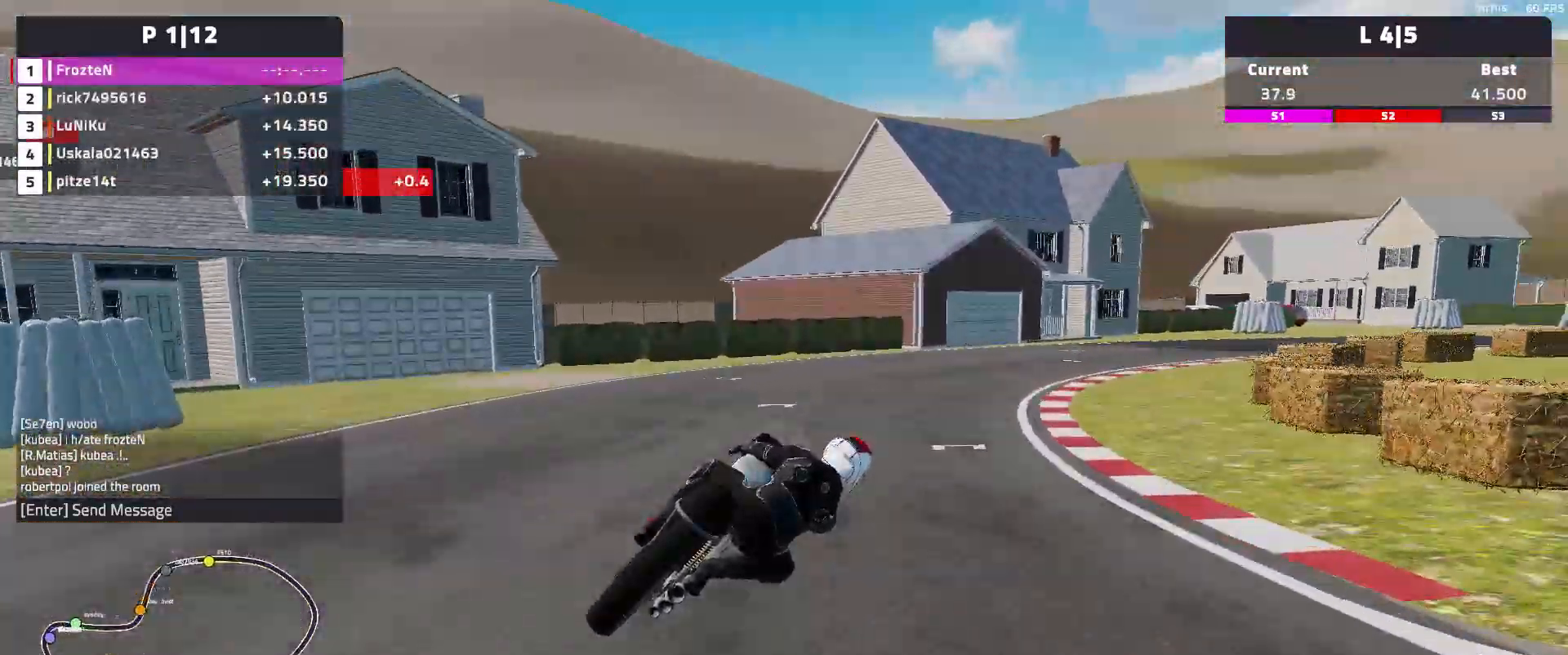
{"buttons": [], "left_stick": "right", "events": []}
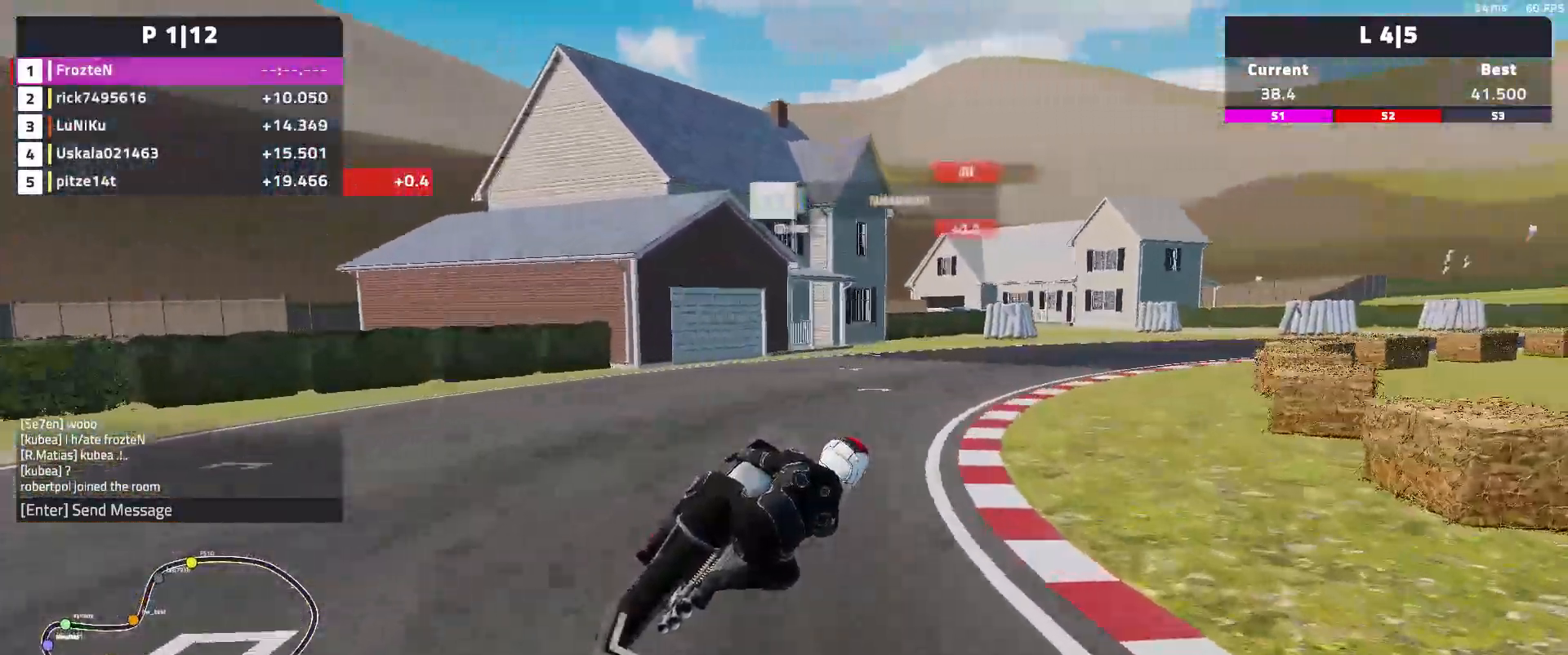
{"buttons": [], "left_stick": "right", "events": []}
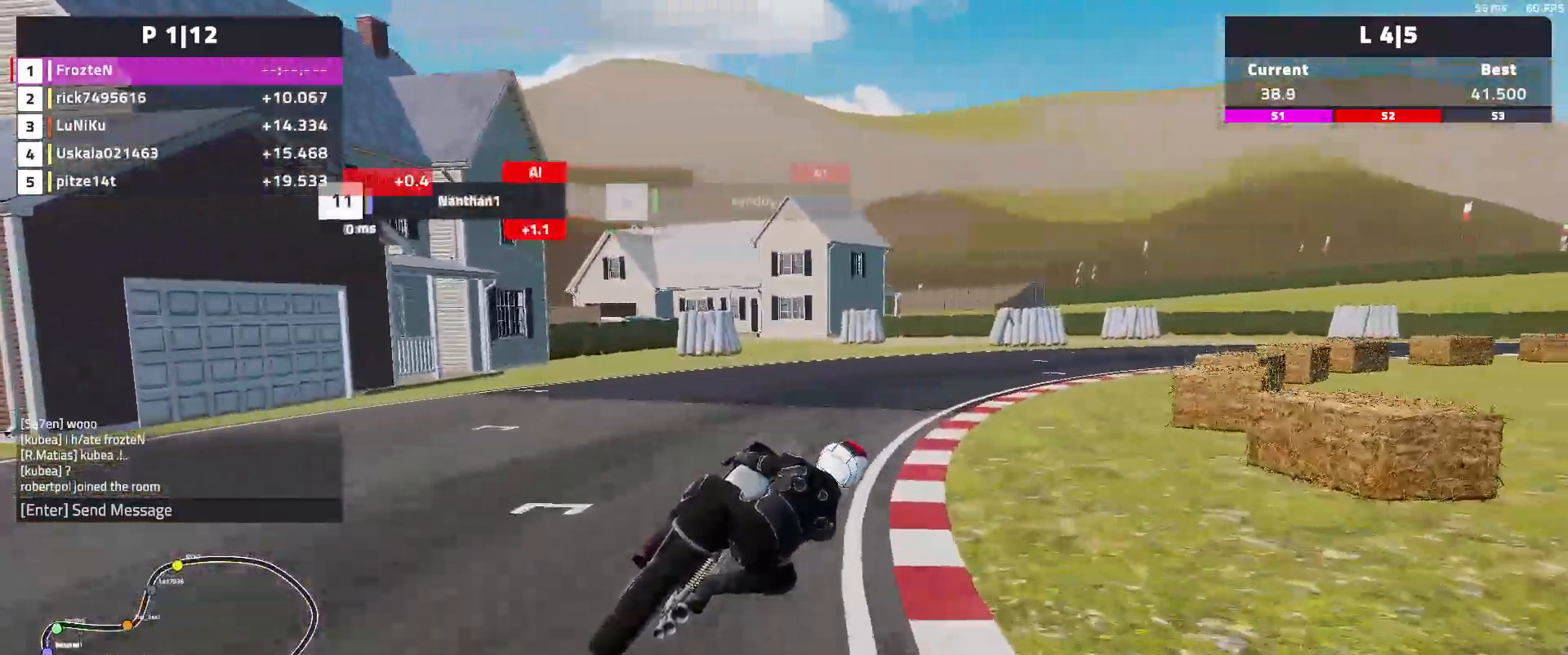
{"buttons": ["R2"], "left_stick": "right", "events": [[133, "R2", "down"]]}
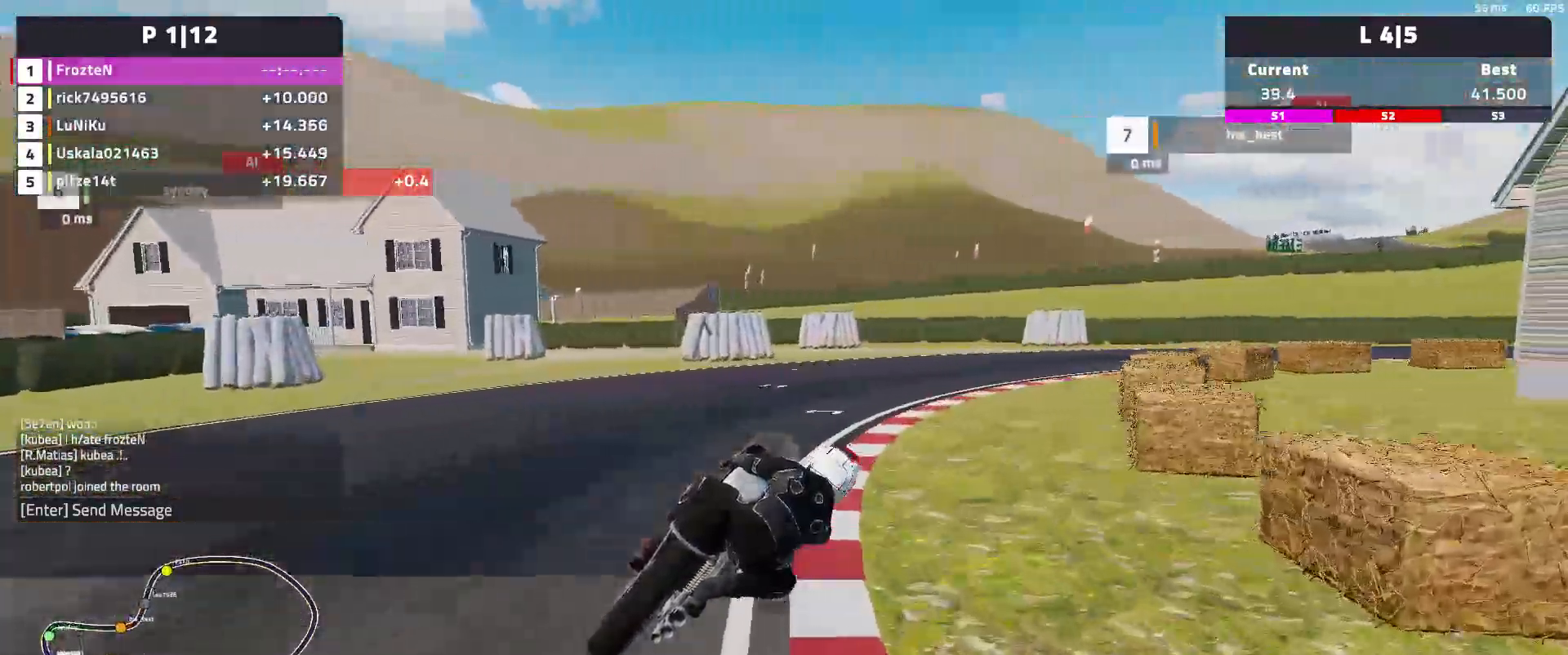
{"buttons": ["R2"], "left_stick": "right", "events": []}
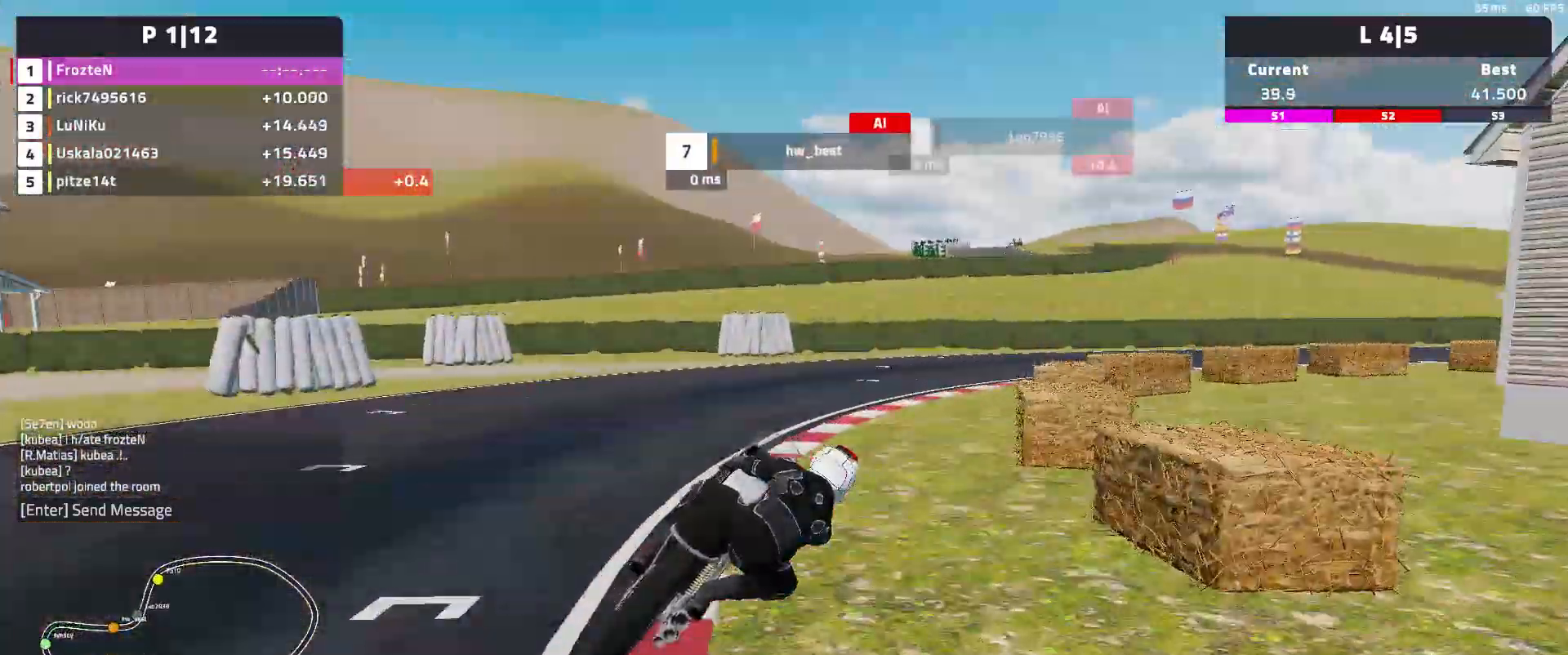
{"buttons": [], "left_stick": "right", "events": [[467, "R2", "up"]]}
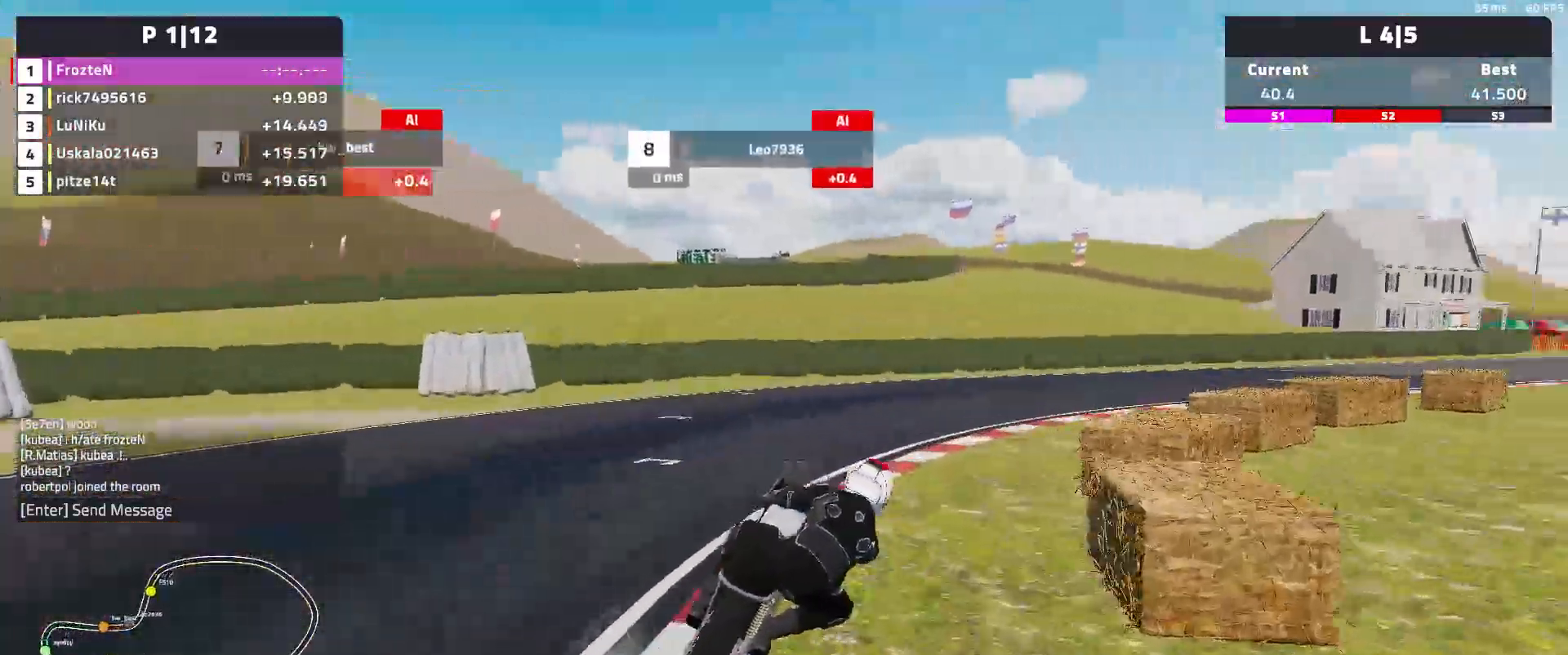
{"buttons": ["R2"], "left_stick": "right", "events": [[333, "R2", "down"]]}
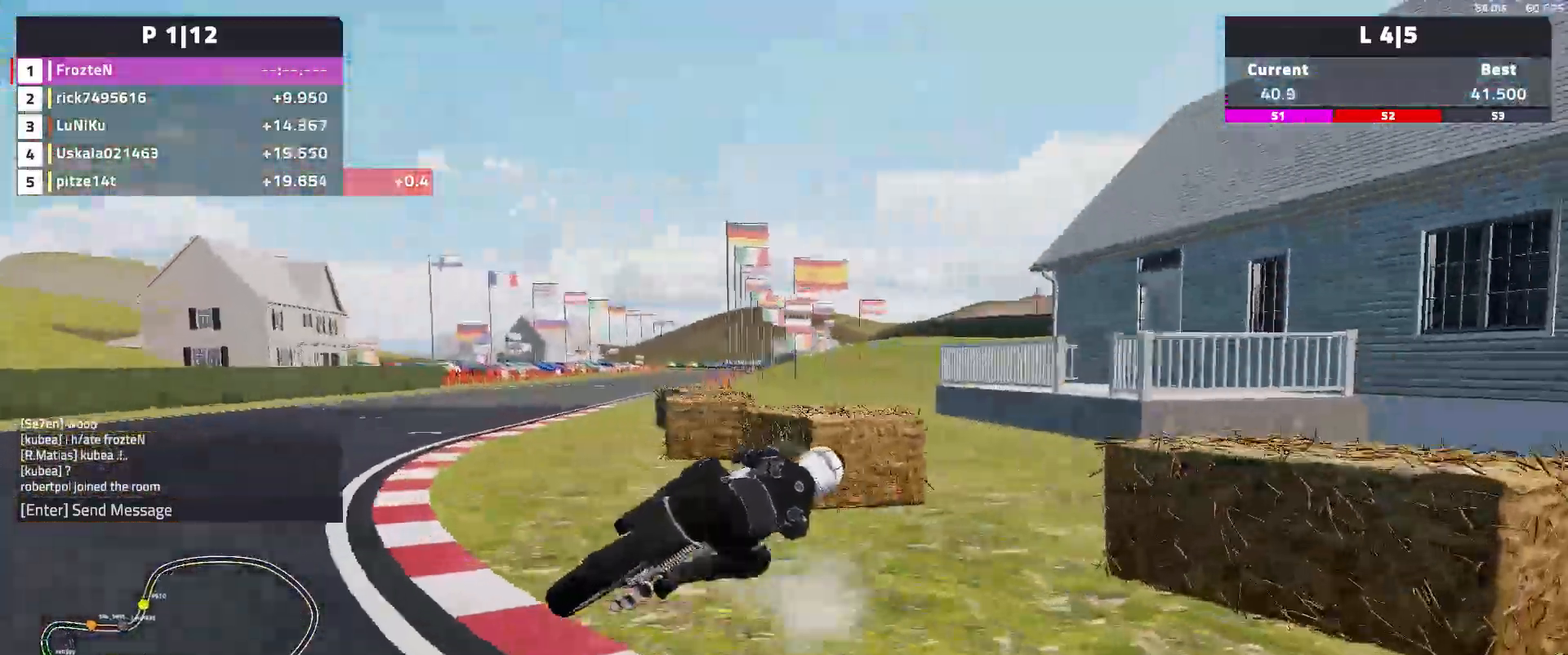
{"buttons": ["R2"], "left_stick": "center", "events": [[17, "left_stick", "left"], [250, "left_stick", "center"], [350, "Y", "down"], [500, "Y", "up"]]}
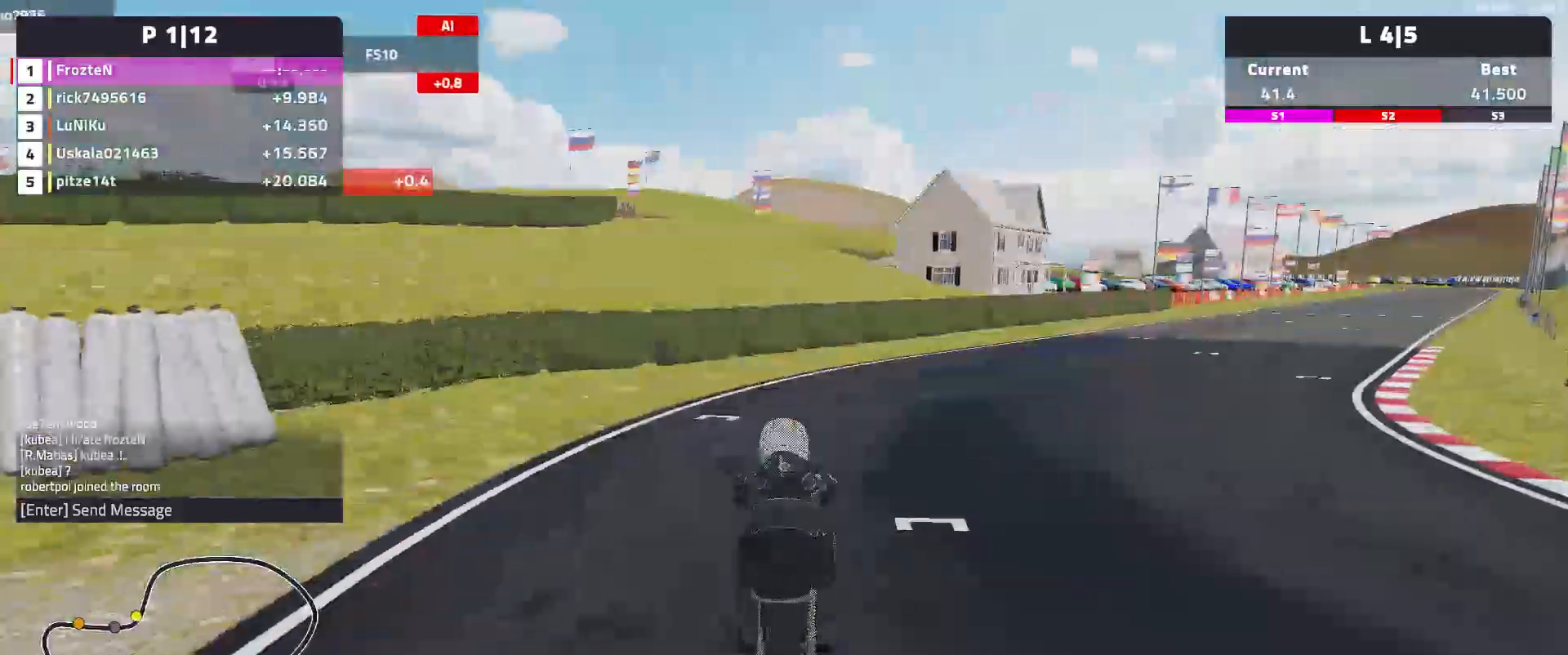
{"buttons": ["R2"], "left_stick": "right", "events": [[450, "left_stick", "right"]]}
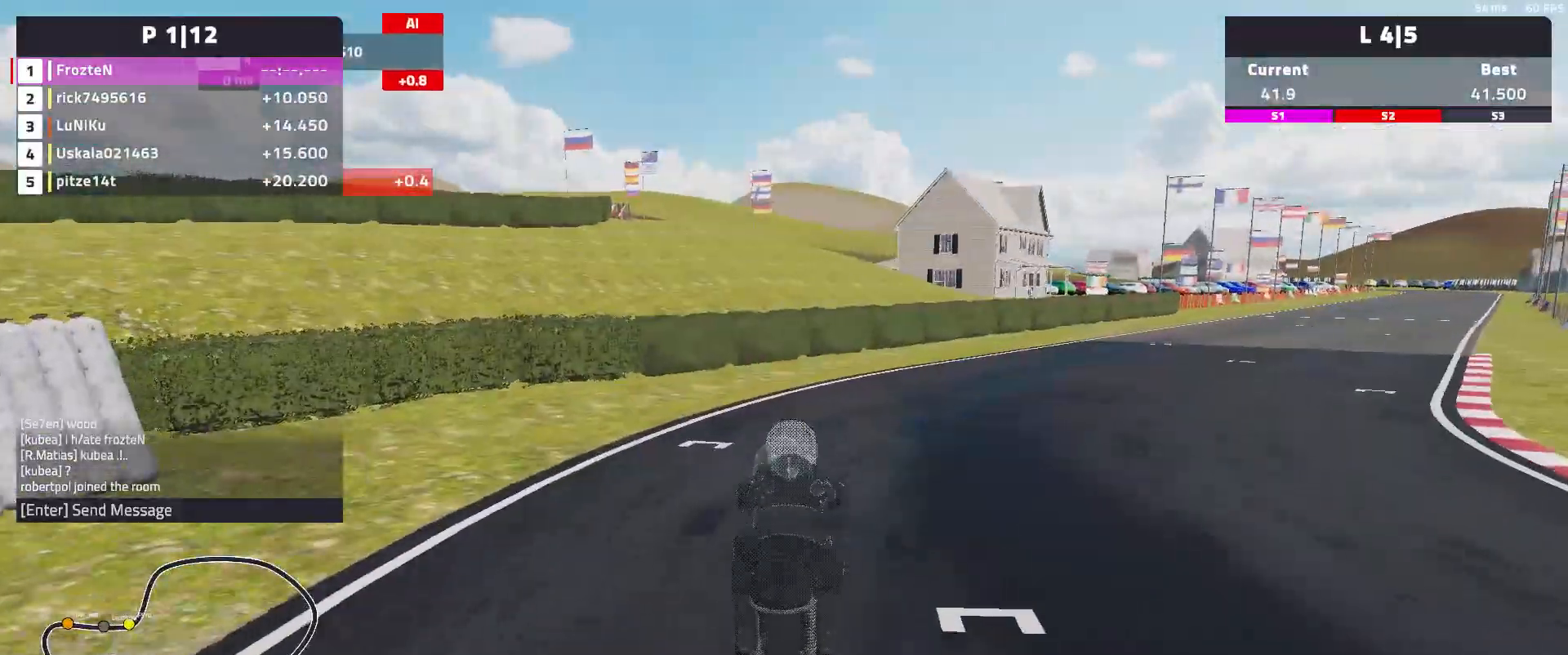
{"buttons": ["R2"], "left_stick": "right", "events": []}
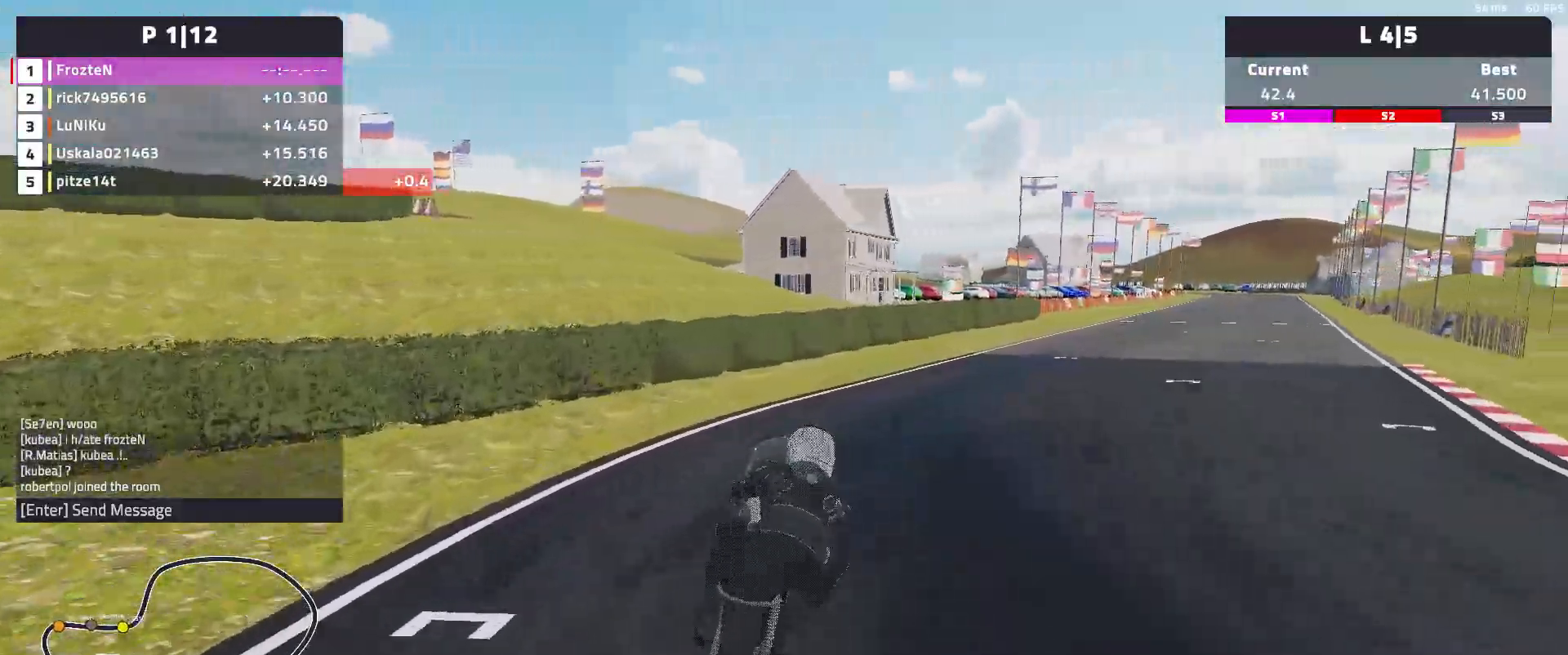
{"buttons": ["R2"], "left_stick": "right", "events": []}
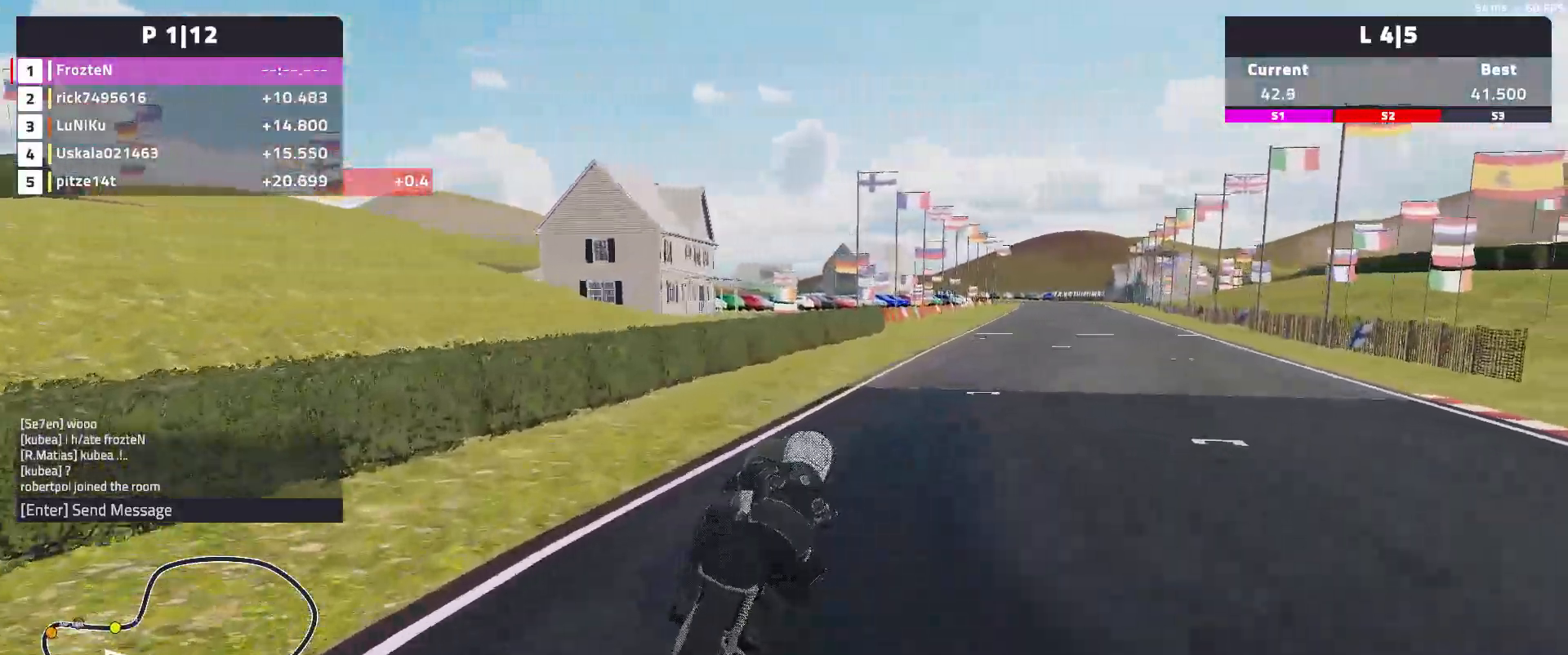
{"buttons": ["R2"], "left_stick": "right", "events": []}
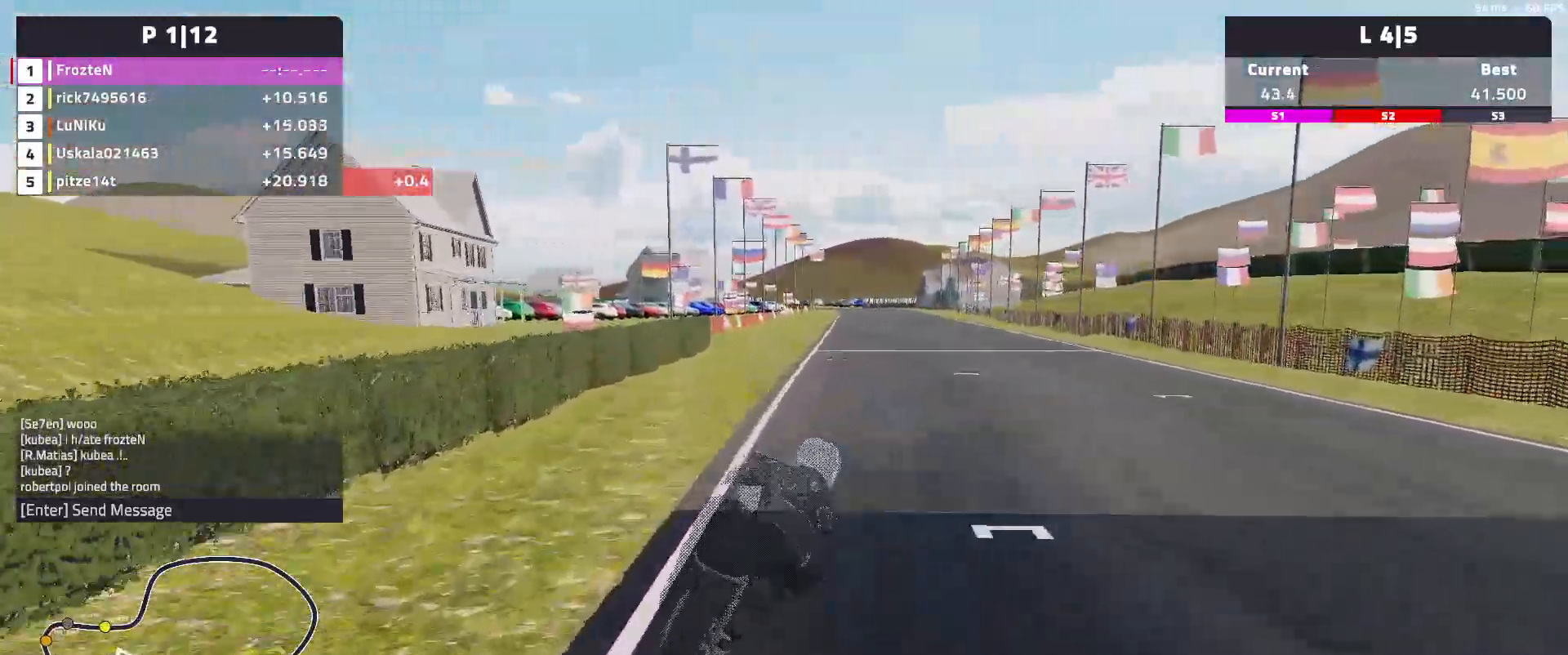
{"buttons": ["R2"], "left_stick": "center", "events": [[267, "left_stick", "center"]]}
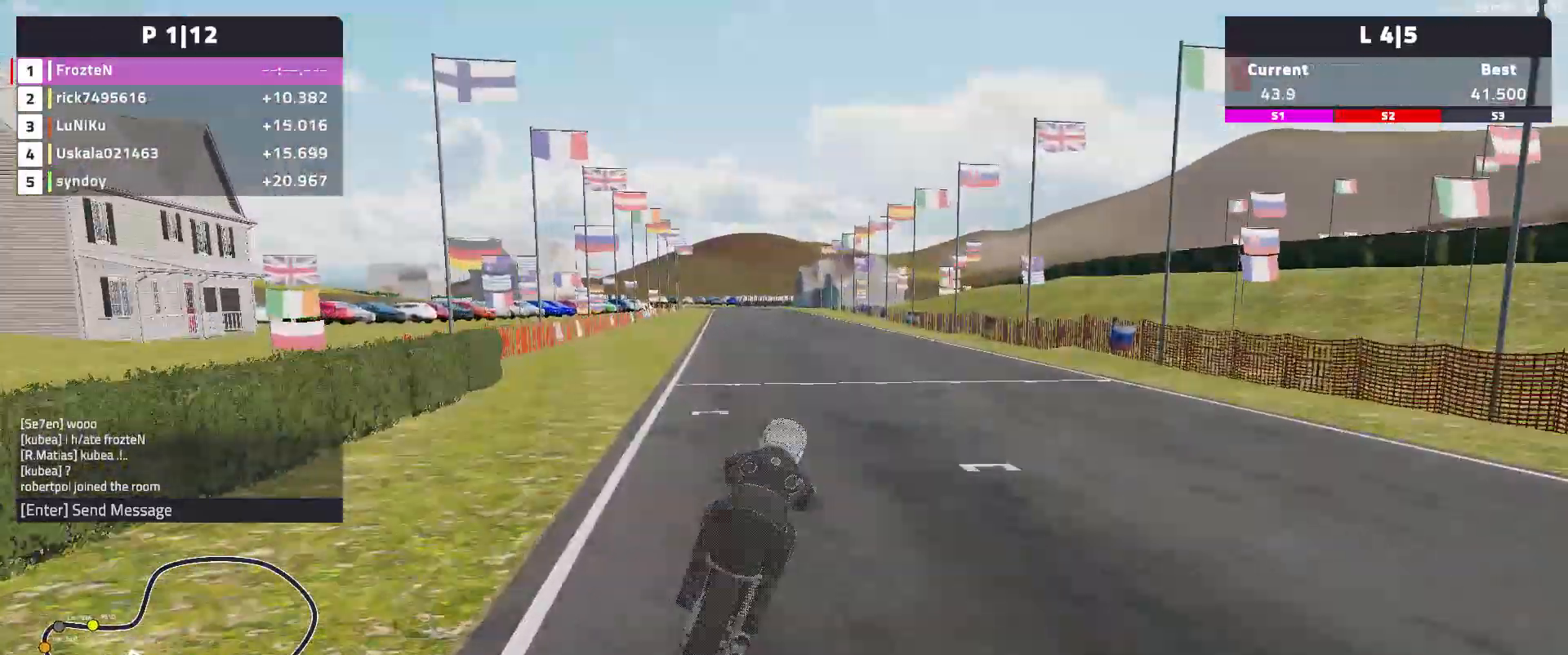
{"buttons": ["R2"], "left_stick": "left", "events": [[50, "left_stick", "left"]]}
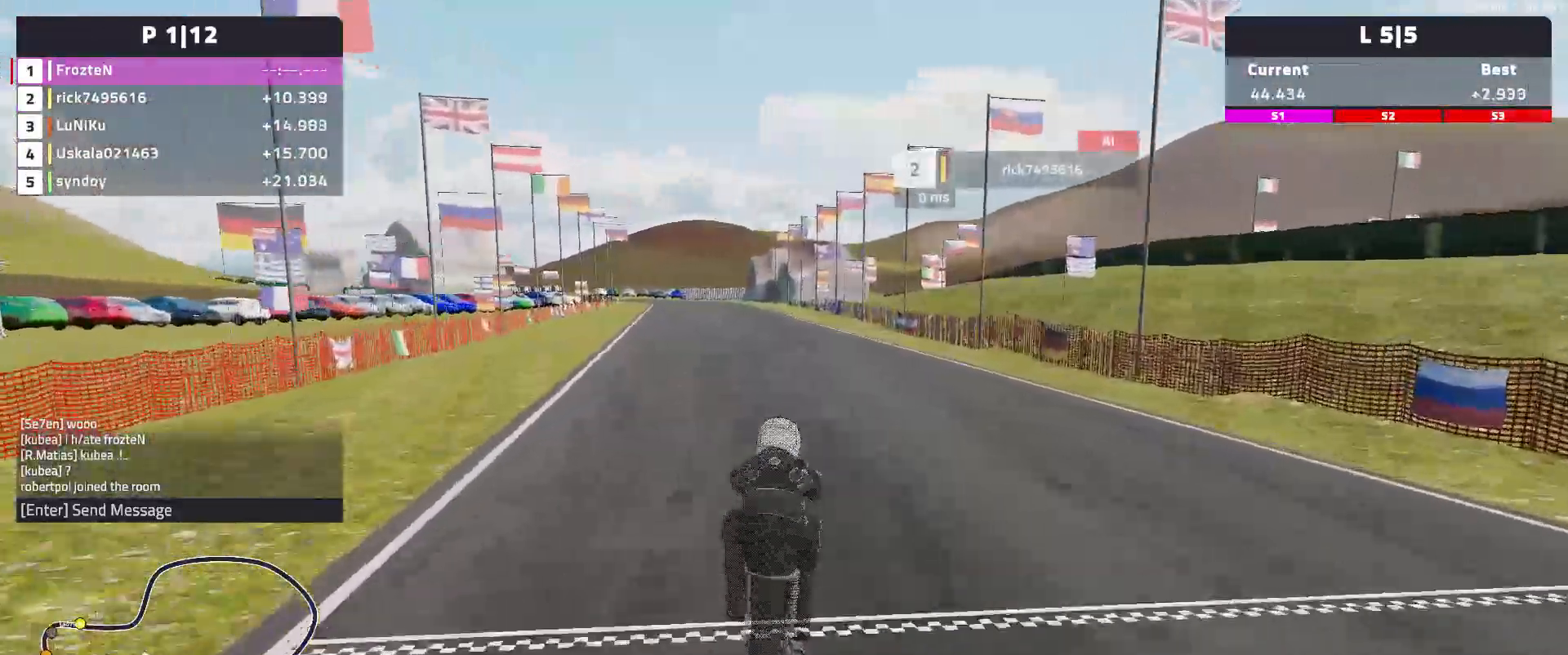
{"buttons": ["R2"], "left_stick": "left", "events": []}
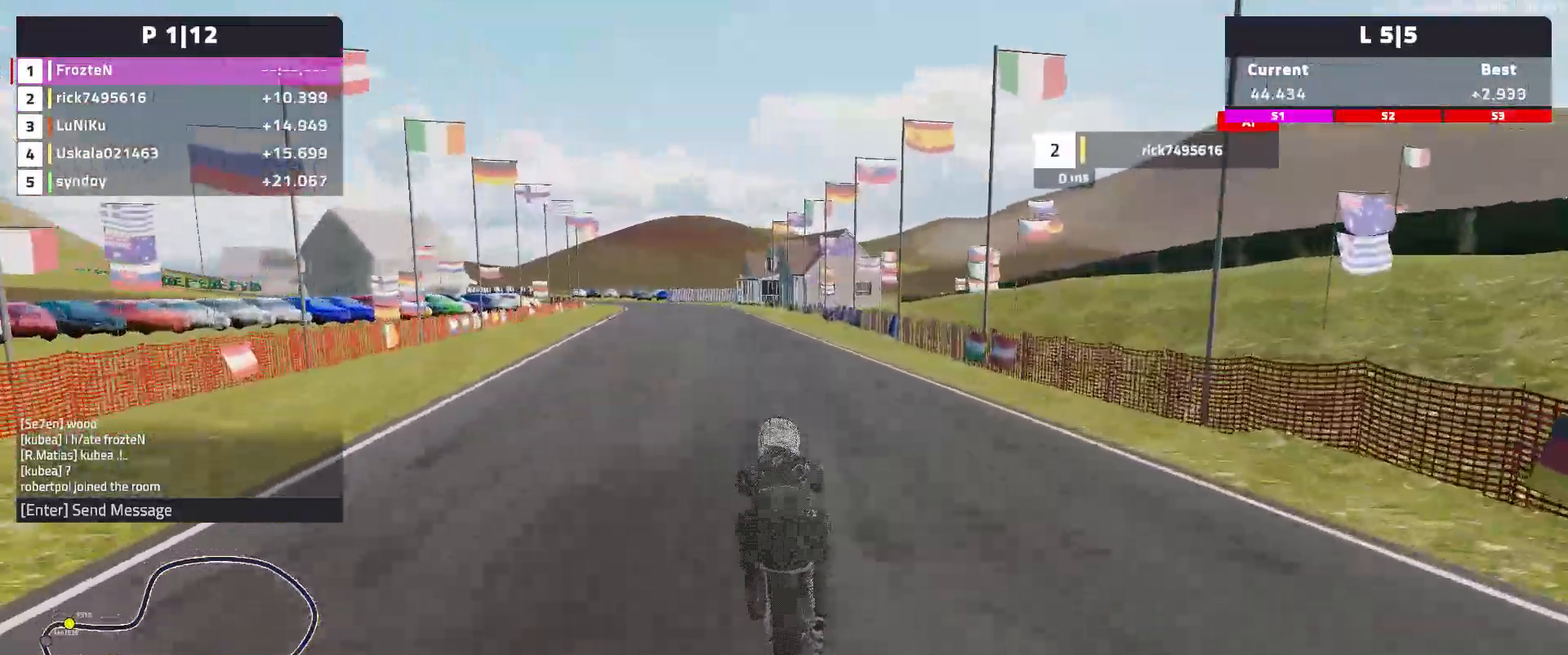
{"buttons": ["R2"], "left_stick": "left", "events": []}
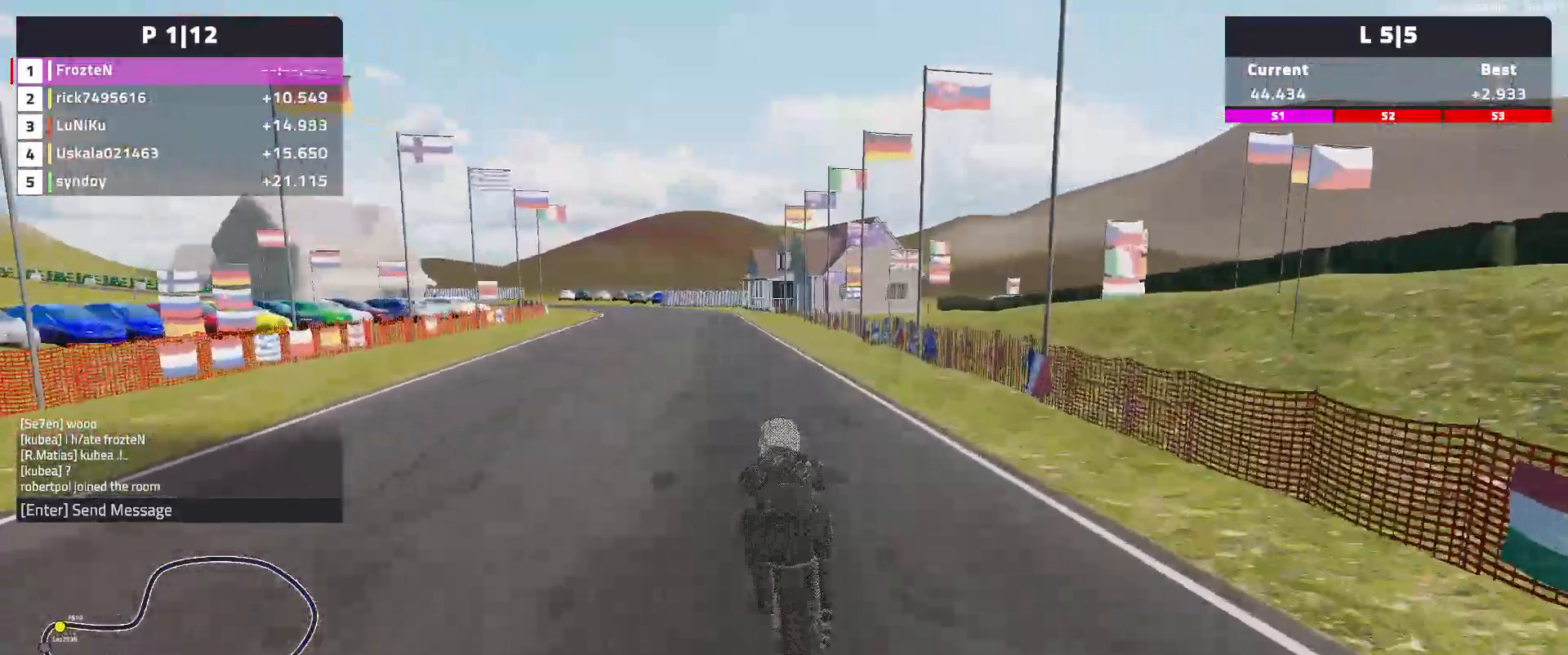
{"buttons": ["R2"], "left_stick": "left", "events": []}
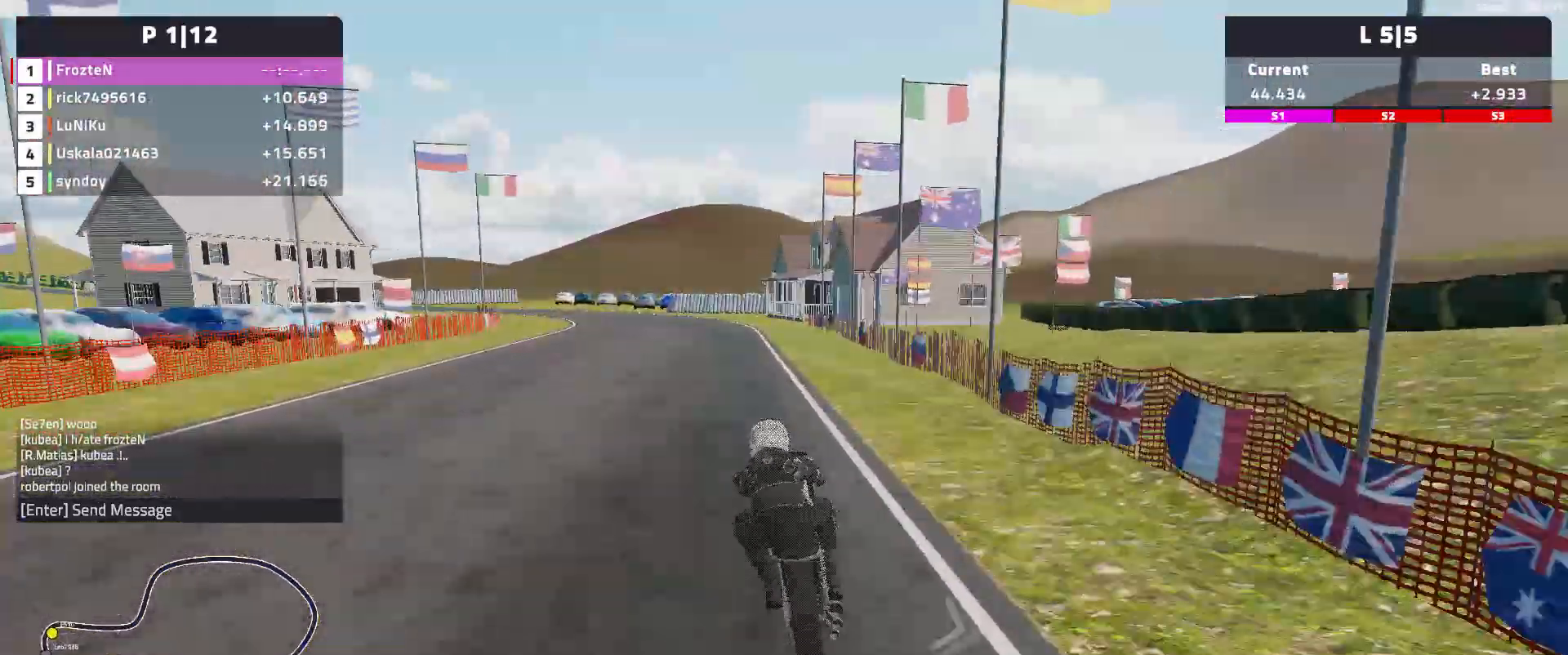
{"buttons": [], "left_stick": "left", "events": [[350, "R2", "up"]]}
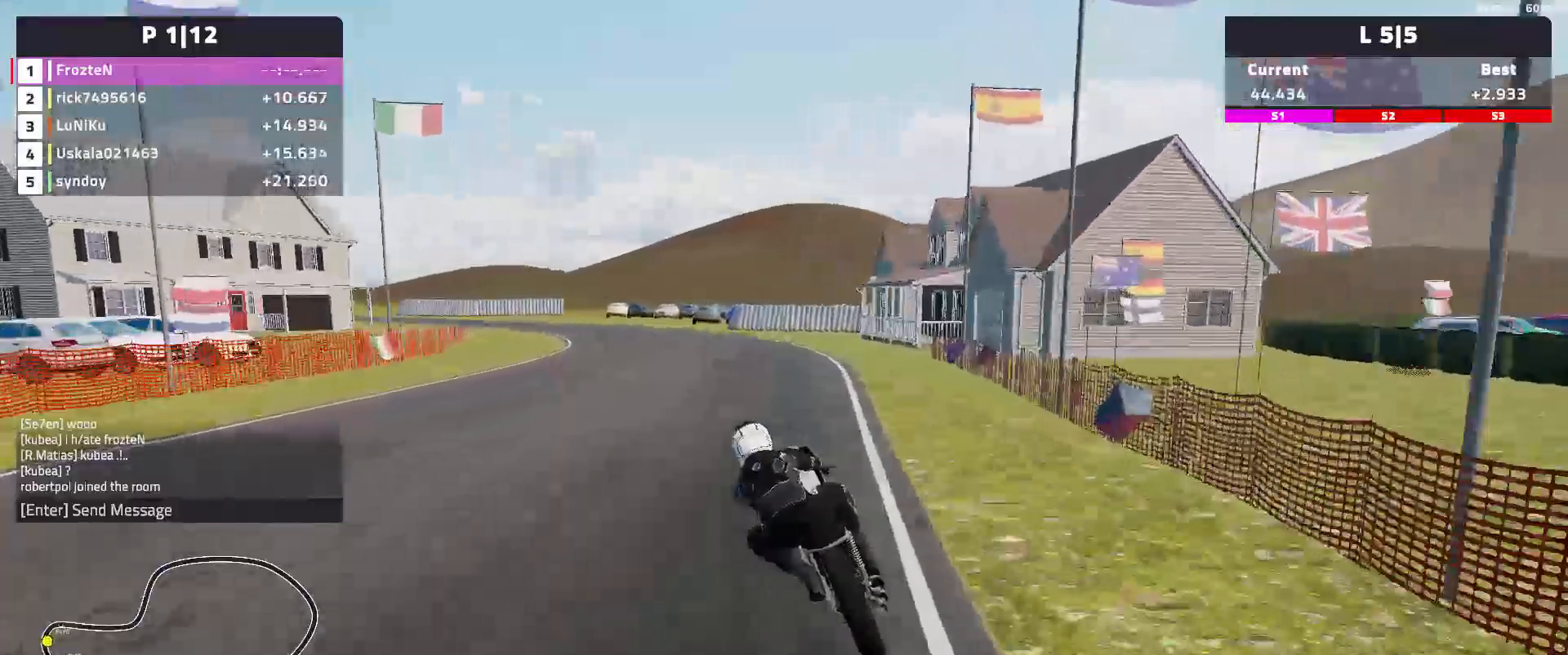
{"buttons": [], "left_stick": "left", "events": []}
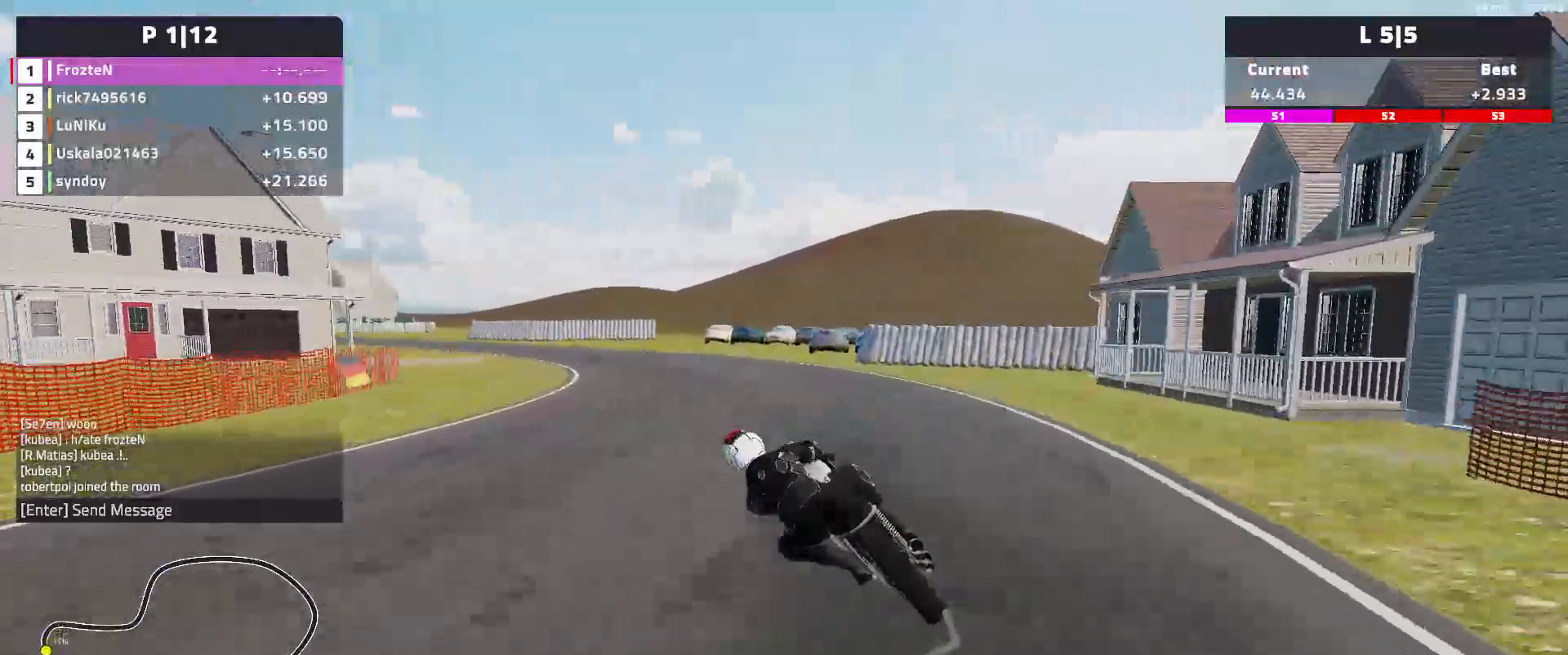
{"buttons": [], "left_stick": "left", "events": []}
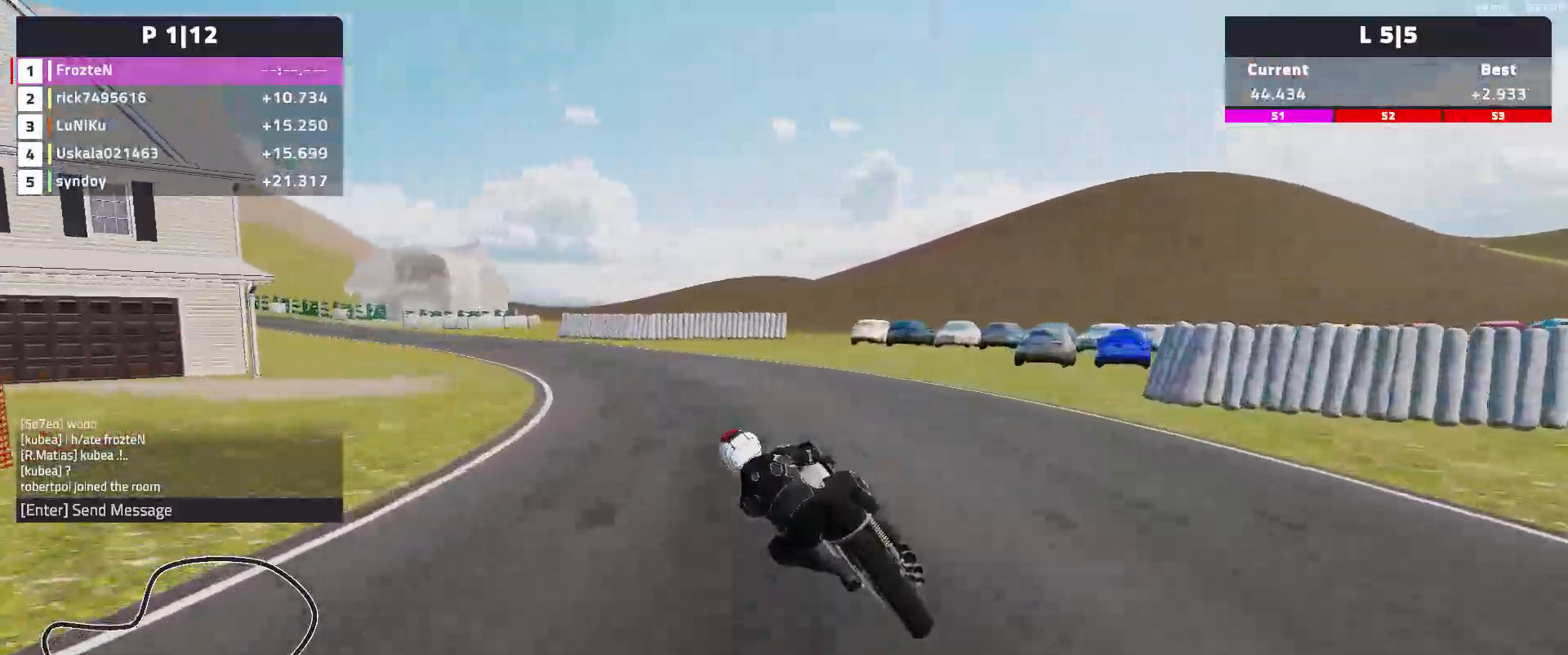
{"buttons": [], "left_stick": "left", "events": []}
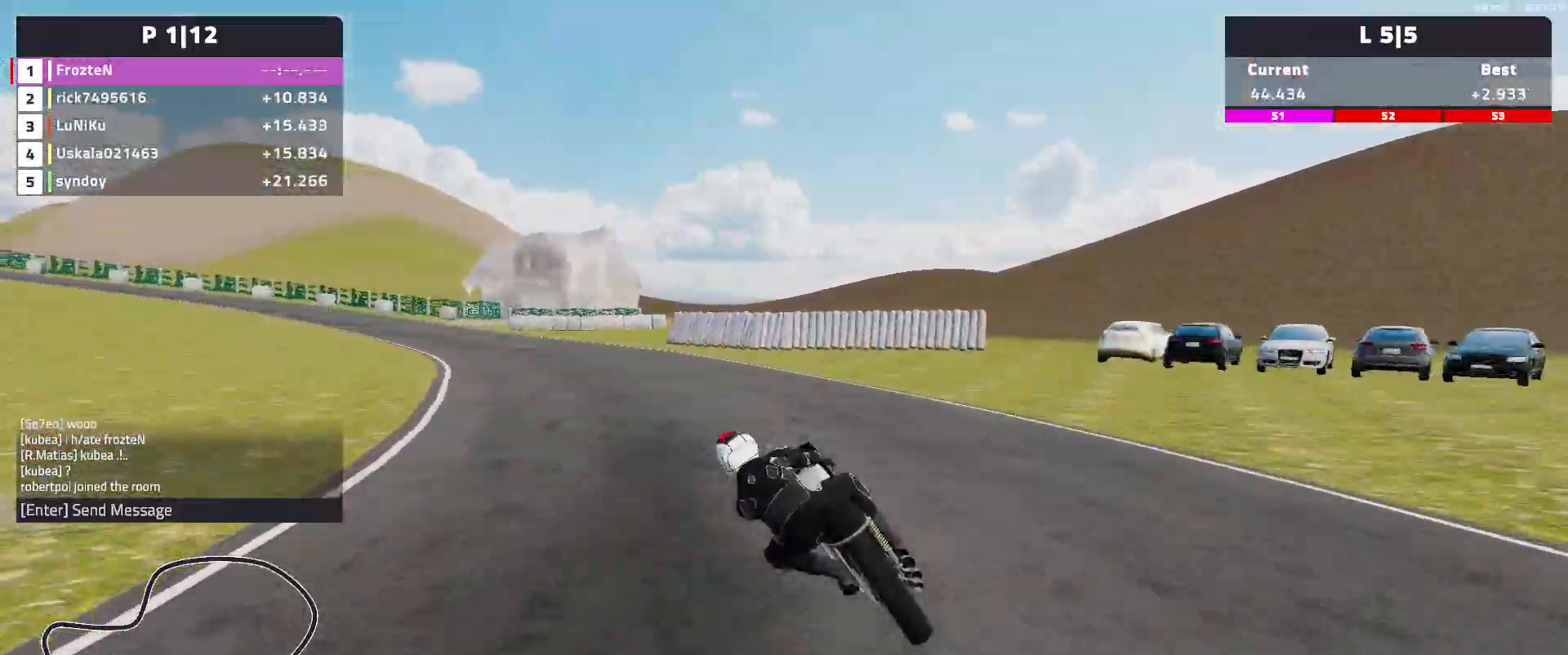
{"buttons": [], "left_stick": "left", "events": []}
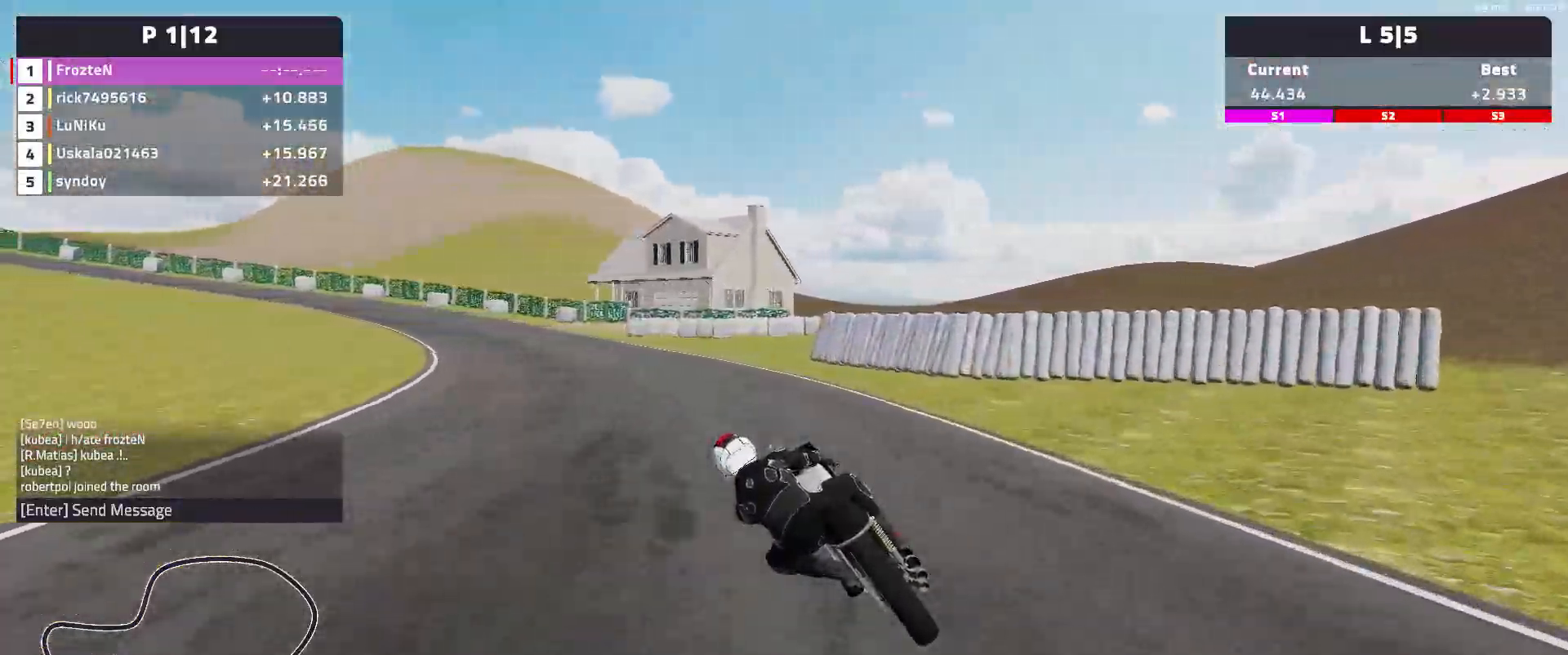
{"buttons": ["R2"], "left_stick": "left", "events": [[200, "R2", "down"]]}